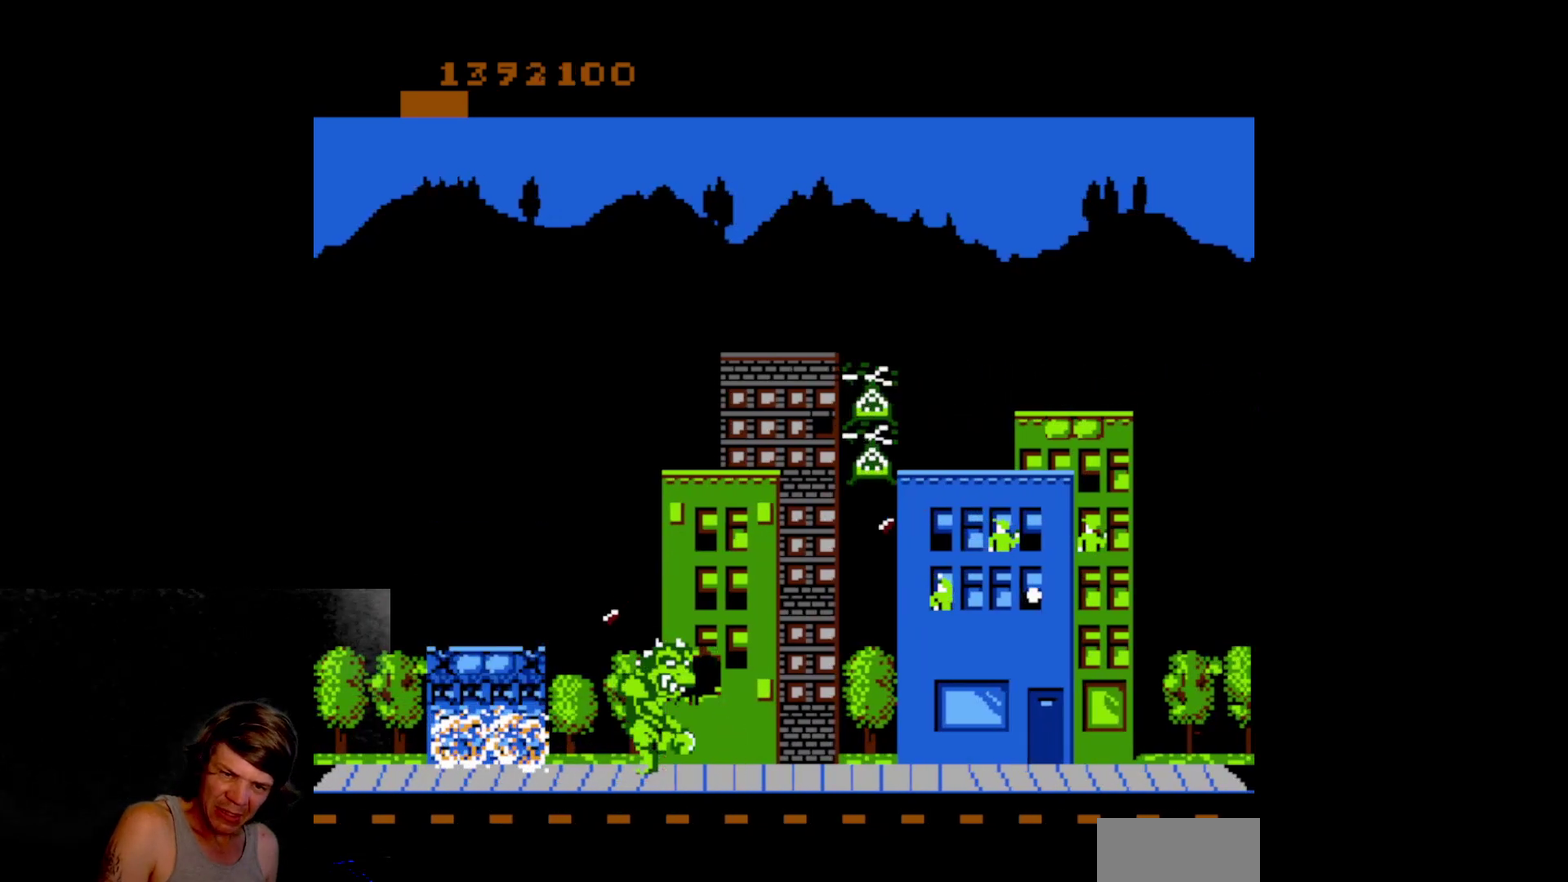
Gameplay with a controller (Nintendo layout); each line is a JSON object with the inputs held at the frame after it. "events" lists button and stick changes between this image and that frame as [ms after this image, input, new state], when the widget could be followed in between. Not read: L3 R3 SELECT.
{"buttons": ["DPAD_UP"], "events": [[33, "A", "up"], [83, "A", "down"], [183, "DPAD_DOWN", "up"], [217, "A", "up"], [267, "DPAD_UP", "down"]]}
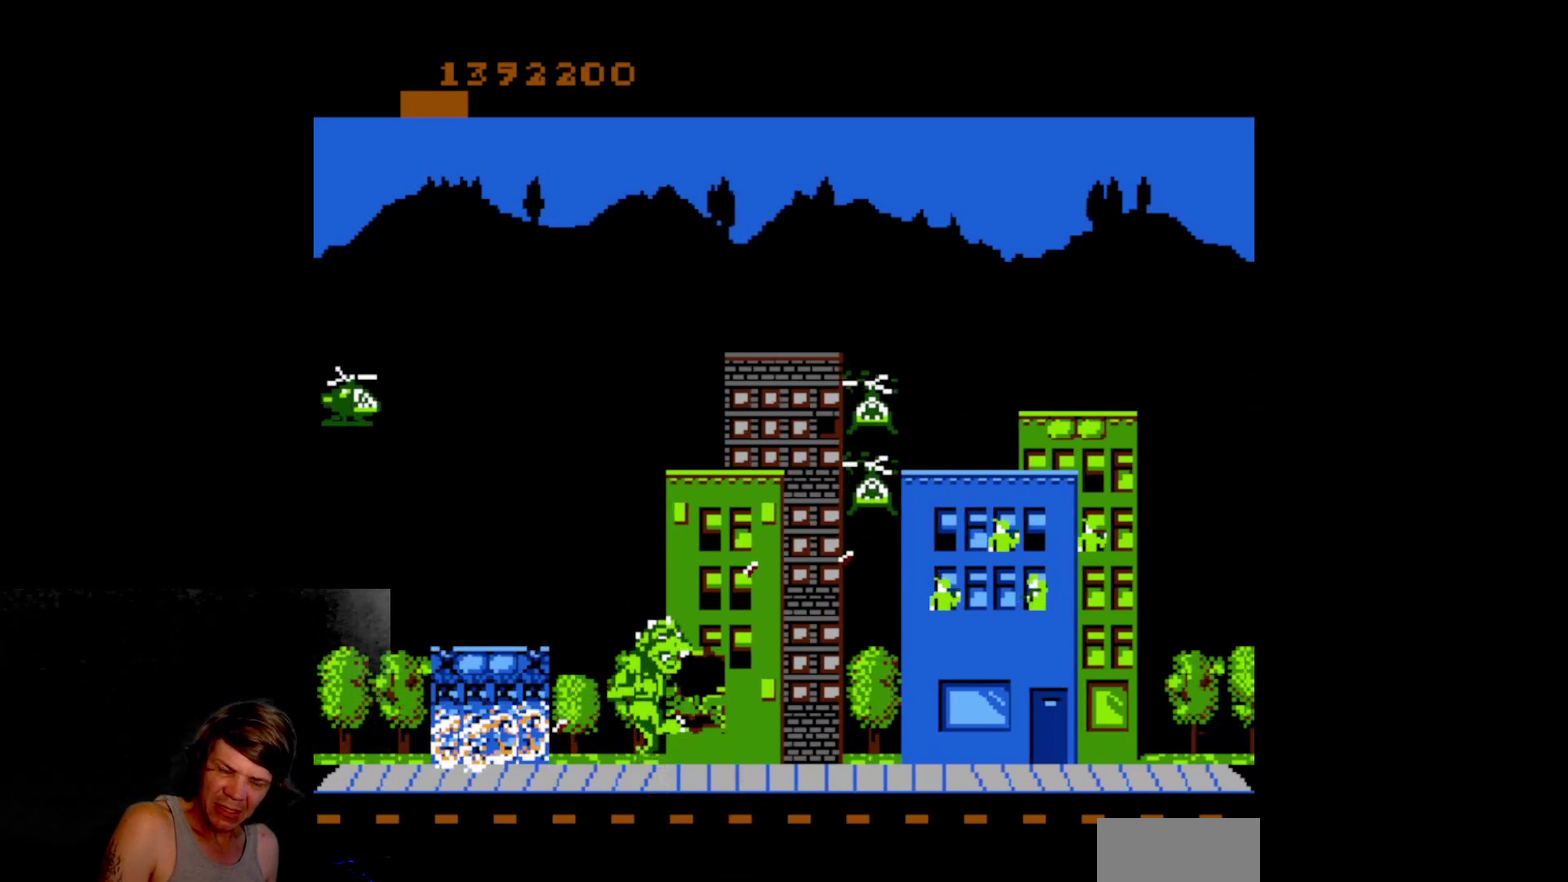
{"buttons": ["A"], "events": [[250, "DPAD_UP", "up"], [267, "A", "down"], [367, "A", "up"], [450, "A", "down"]]}
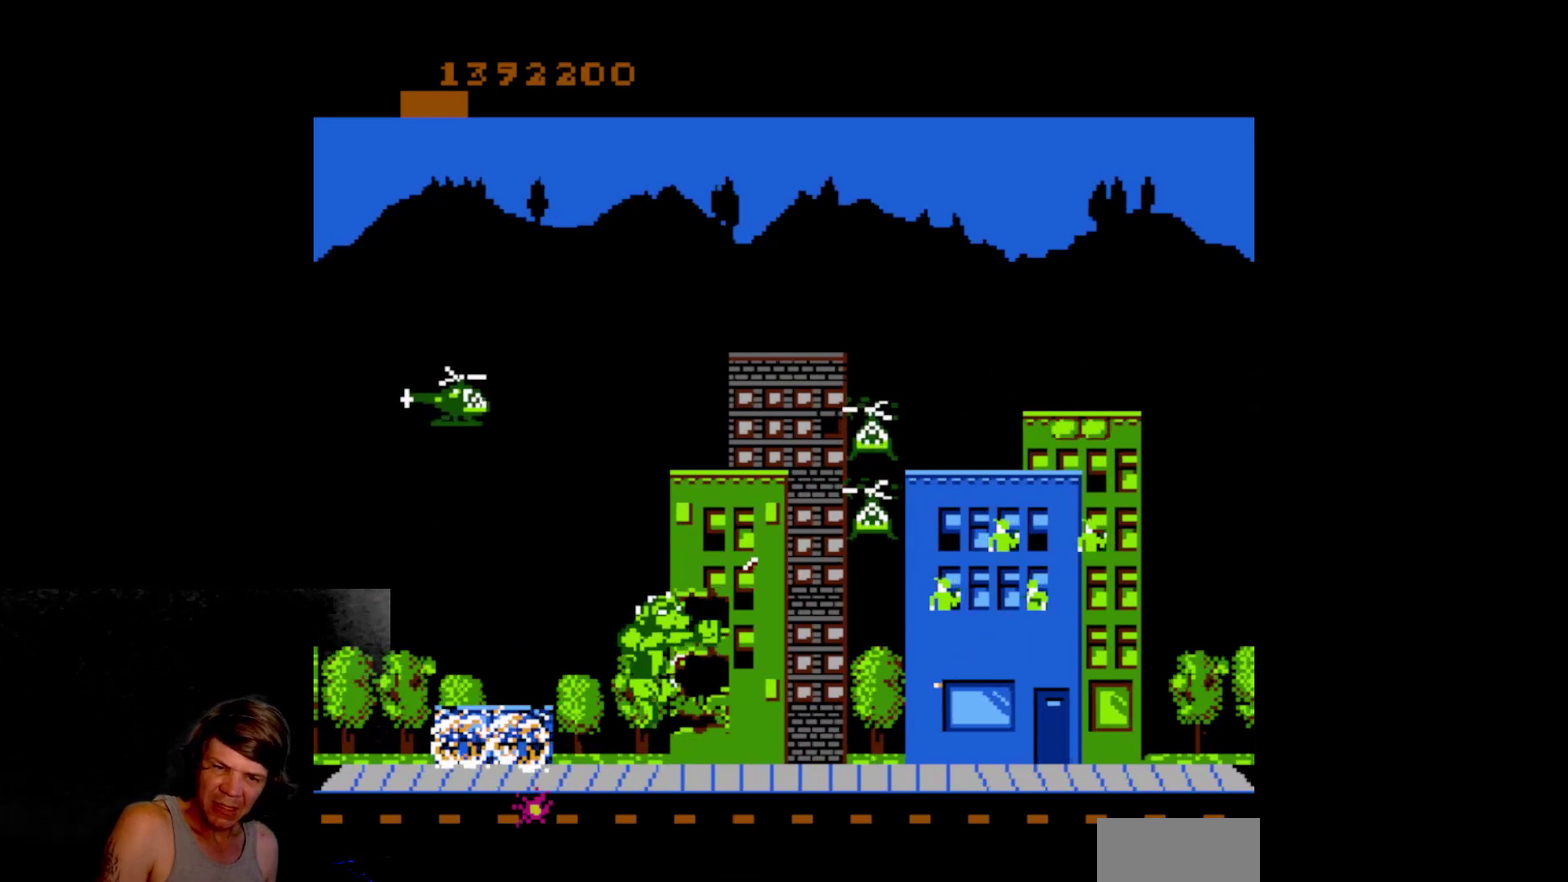
{"buttons": ["DPAD_UP"], "events": [[83, "A", "up"], [83, "DPAD_UP", "down"]]}
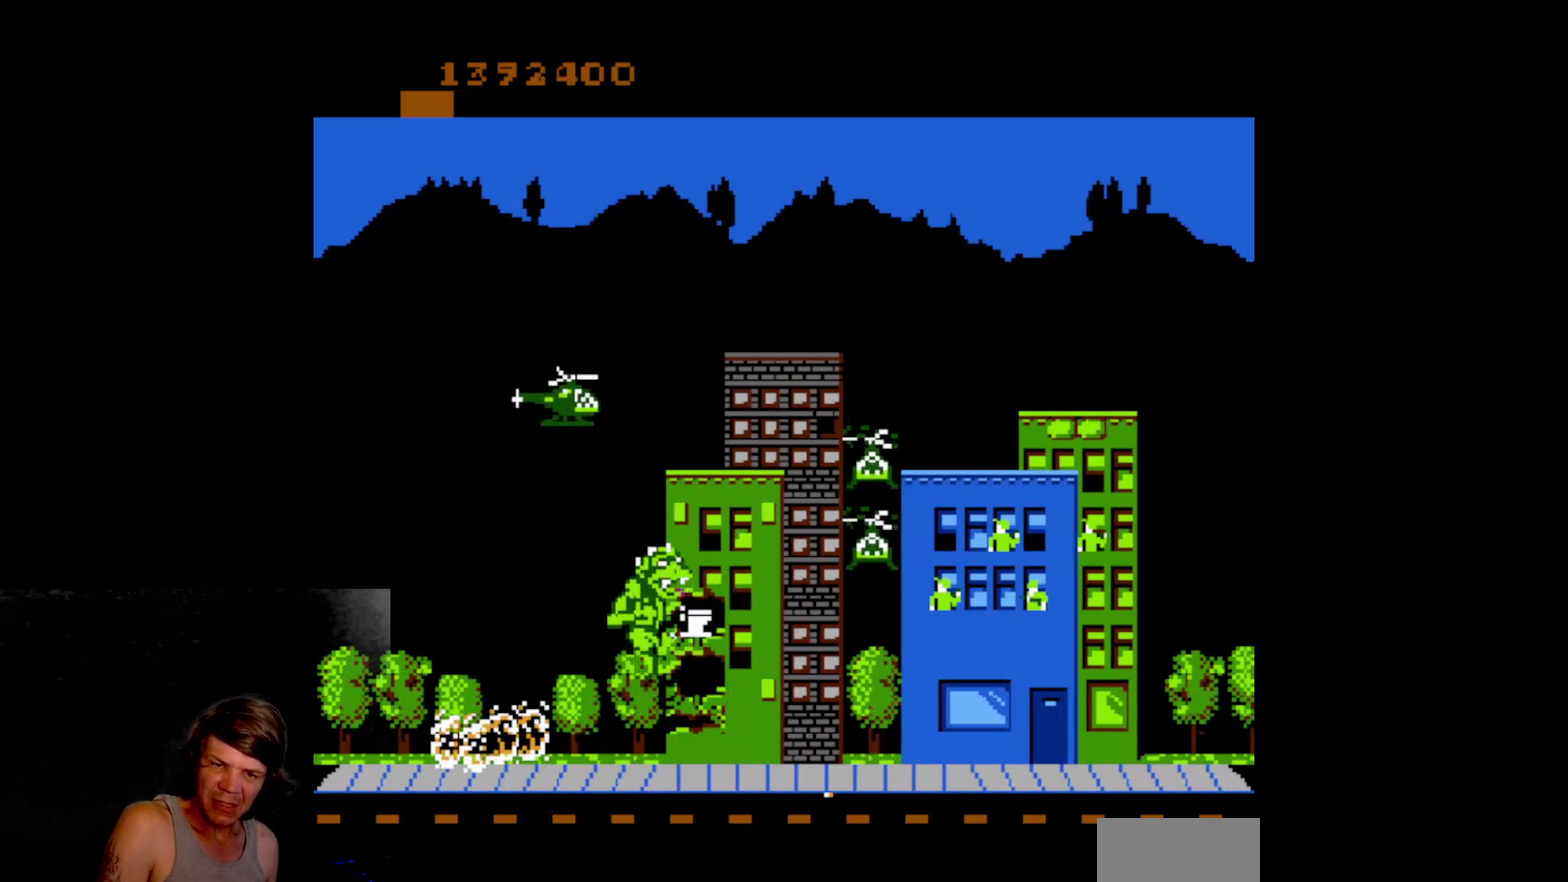
{"buttons": ["A"], "events": [[150, "DPAD_UP", "up"], [200, "A", "down"], [333, "A", "up"], [400, "A", "down"]]}
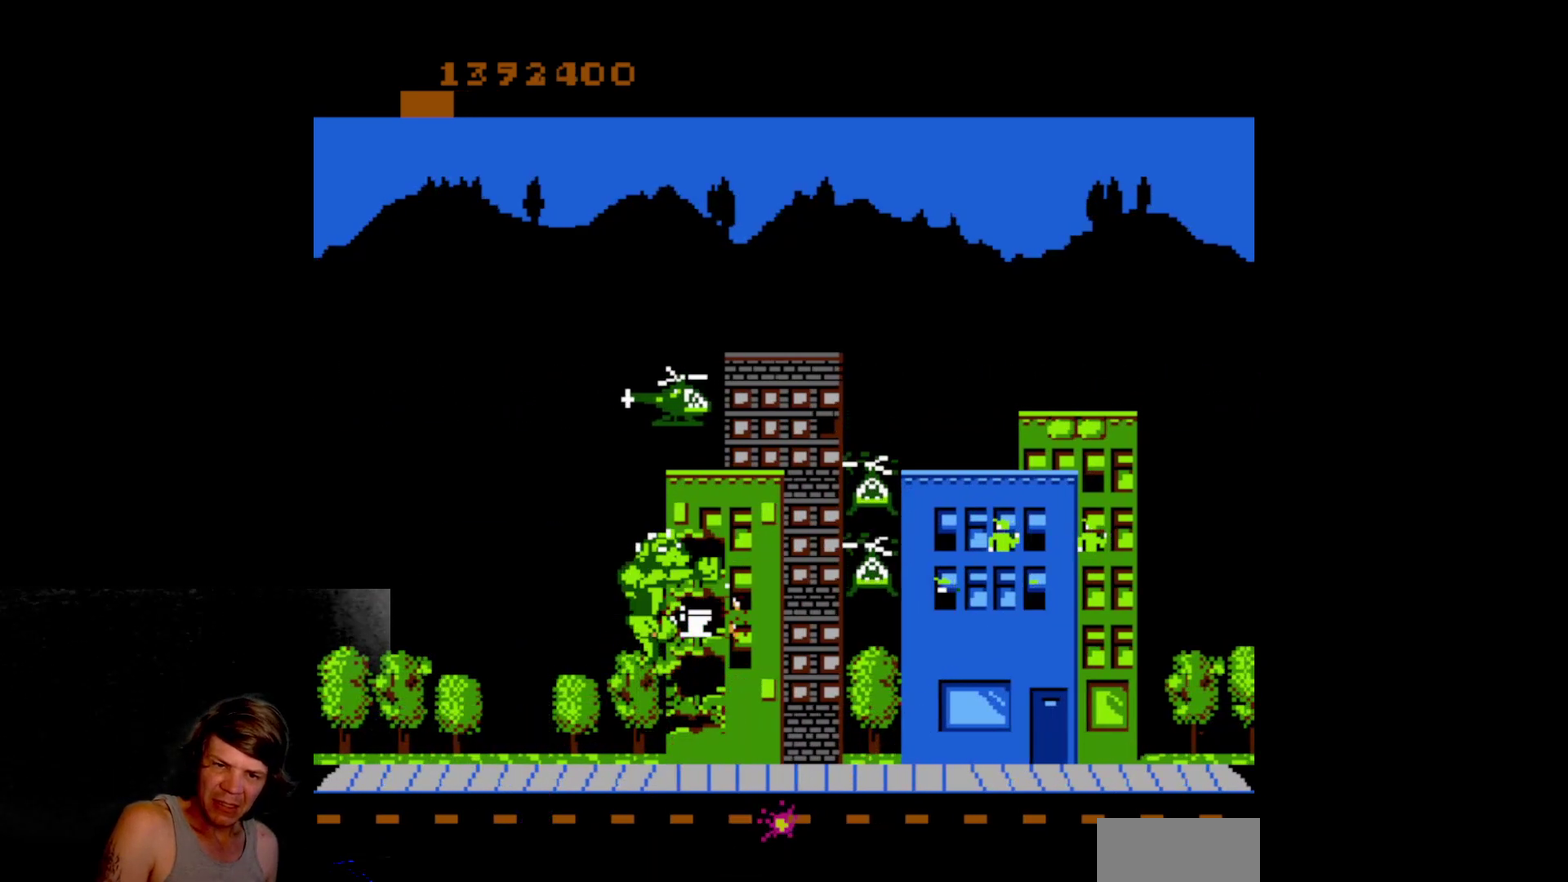
{"buttons": ["DPAD_UP"], "events": [[17, "A", "up"], [17, "DPAD_UP", "down"]]}
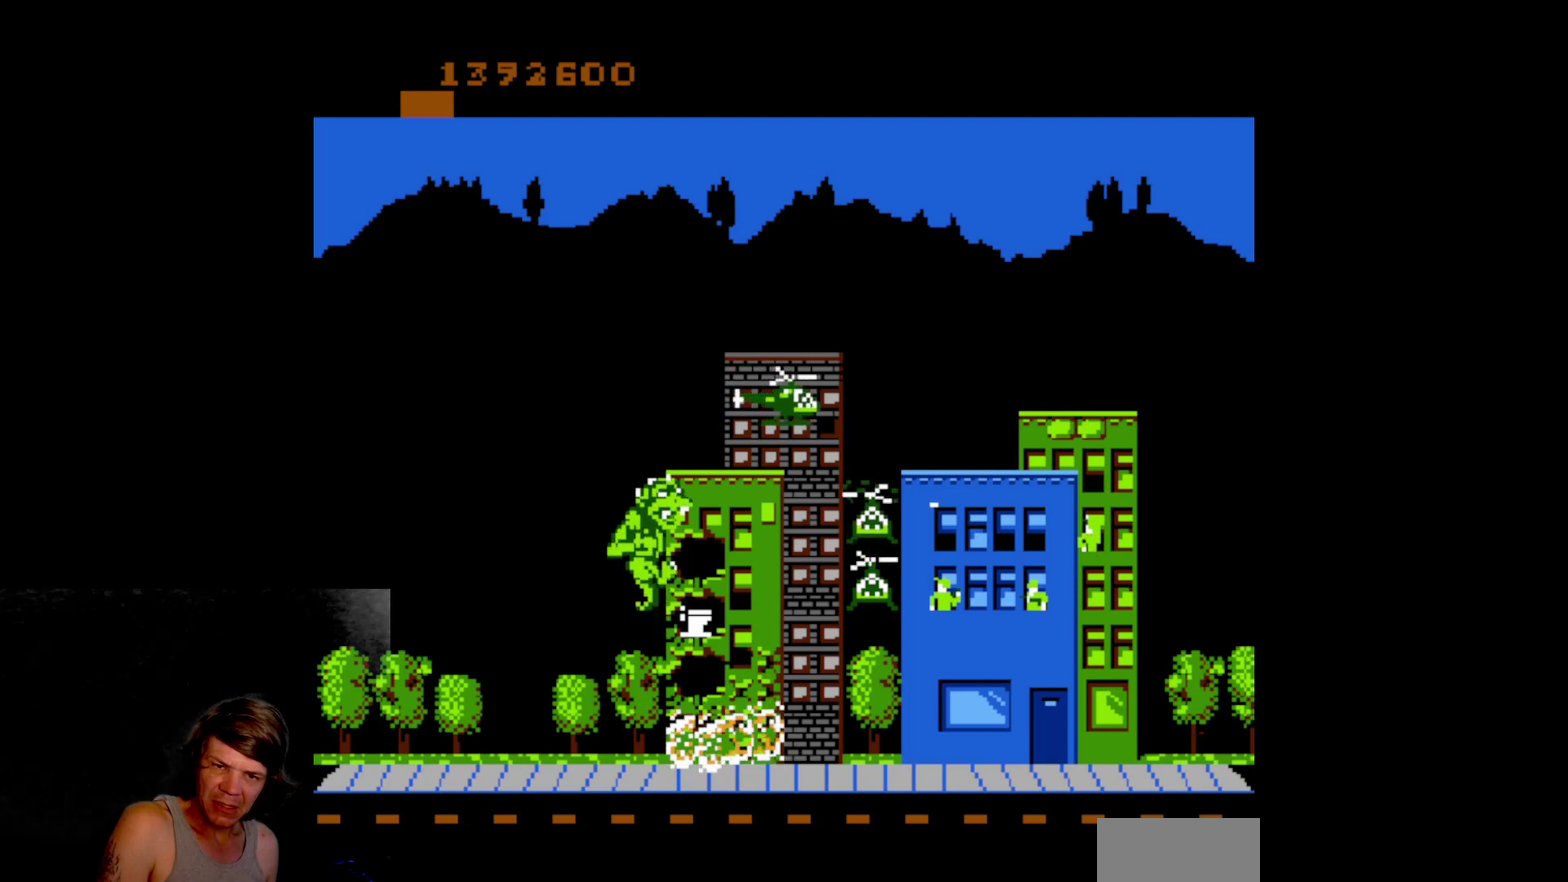
{"buttons": ["B"], "events": [[50, "DPAD_UP", "up"], [67, "A", "down"], [183, "A", "up"], [250, "A", "down"], [367, "A", "up"], [450, "B", "down"]]}
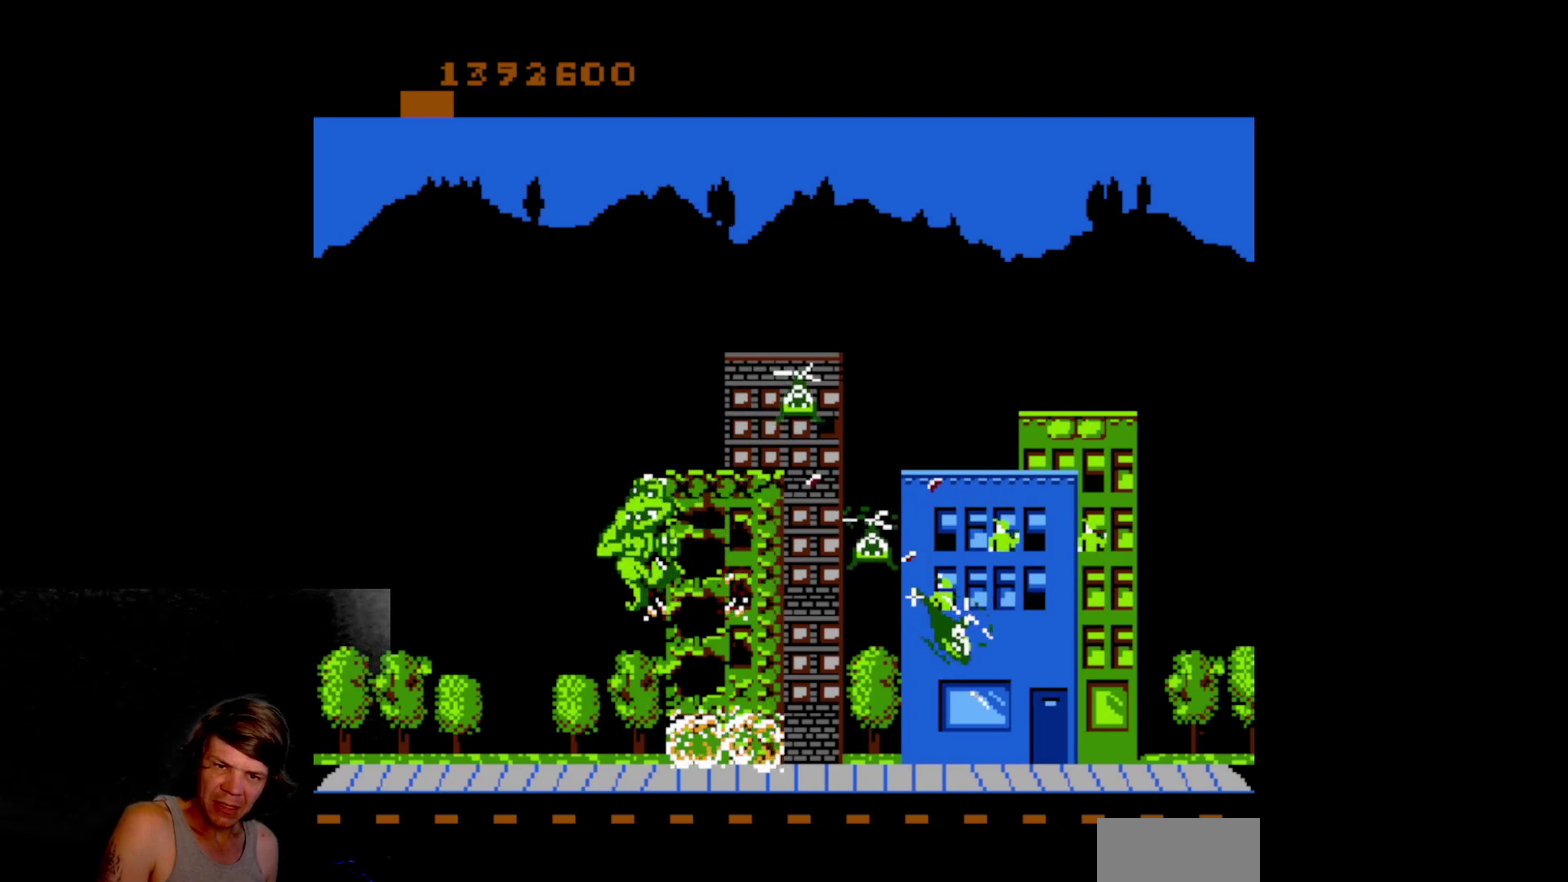
{"buttons": [], "events": [[100, "B", "up"]]}
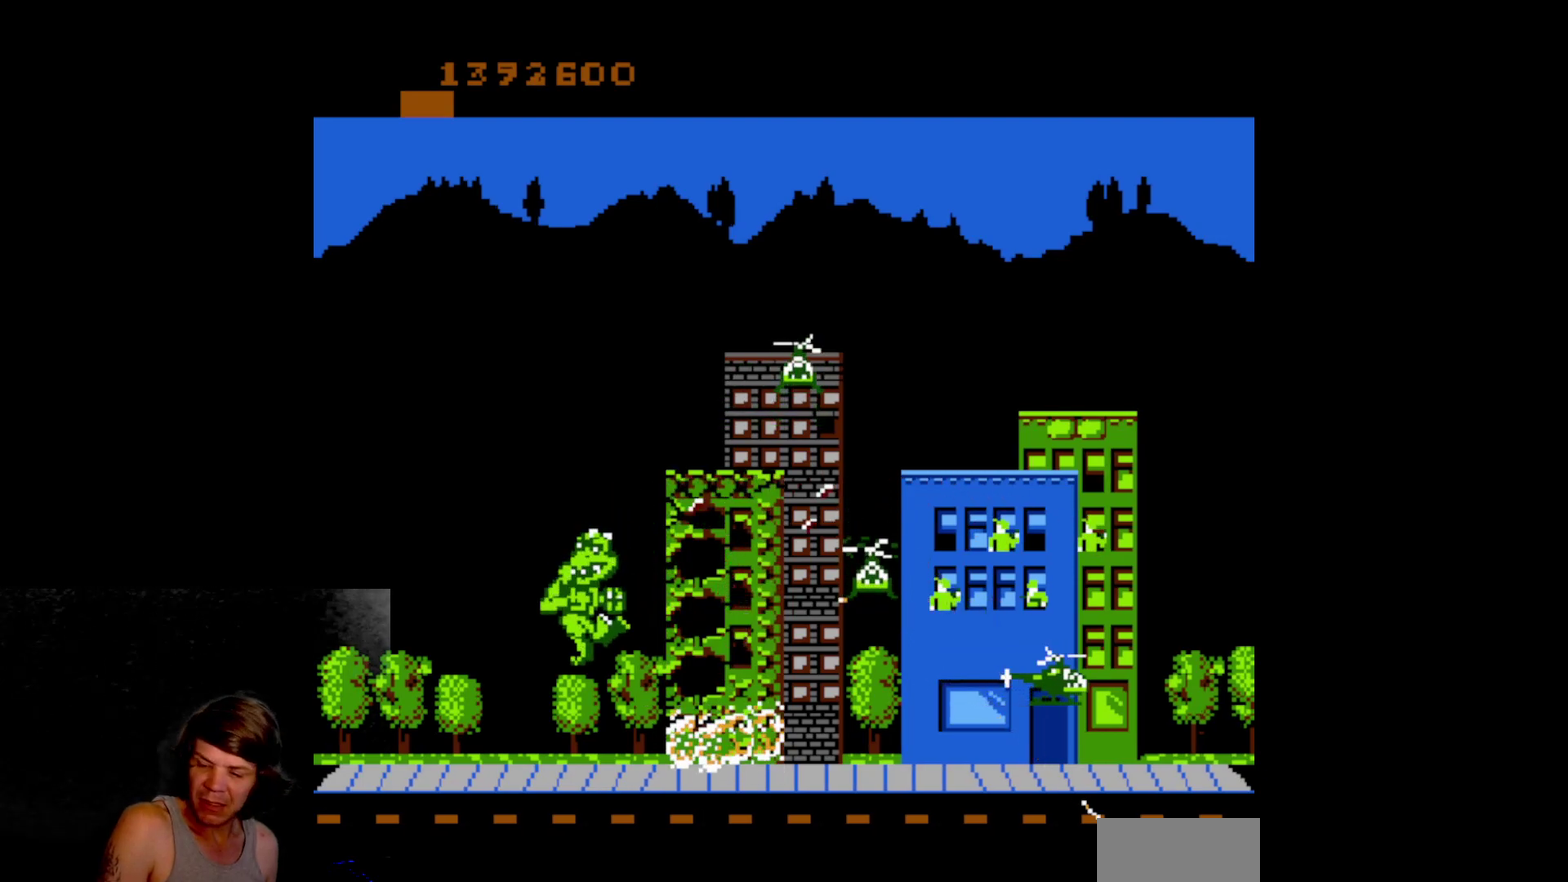
{"buttons": ["DPAD_RIGHT"], "events": [[250, "DPAD_RIGHT", "down"]]}
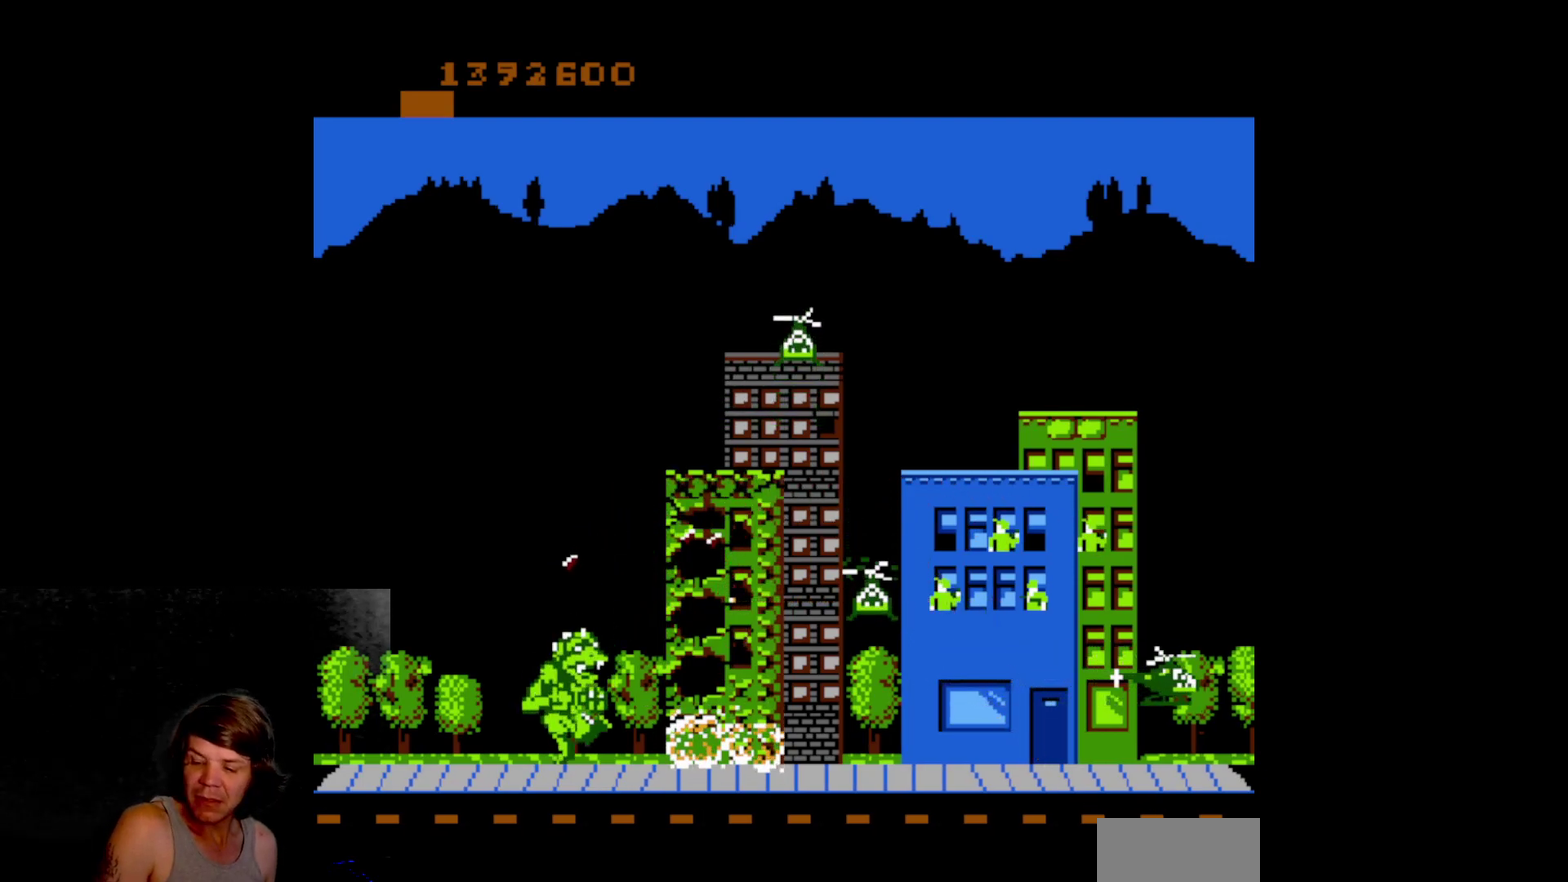
{"buttons": [], "events": [[383, "DPAD_RIGHT", "up"]]}
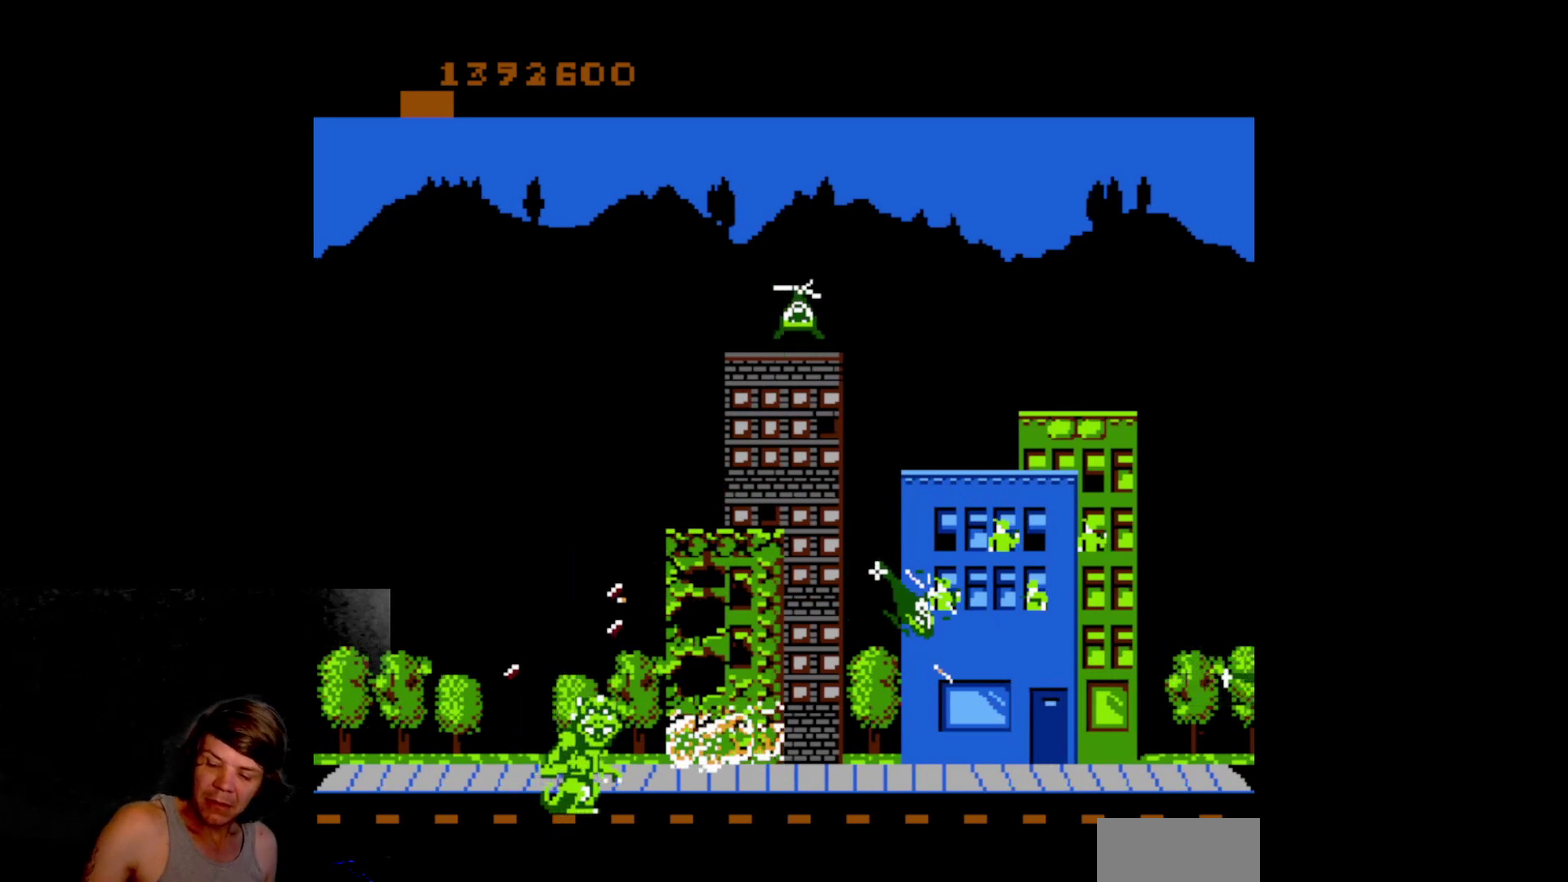
{"buttons": [], "events": [[100, "DPAD_RIGHT", "down"], [500, "DPAD_RIGHT", "up"]]}
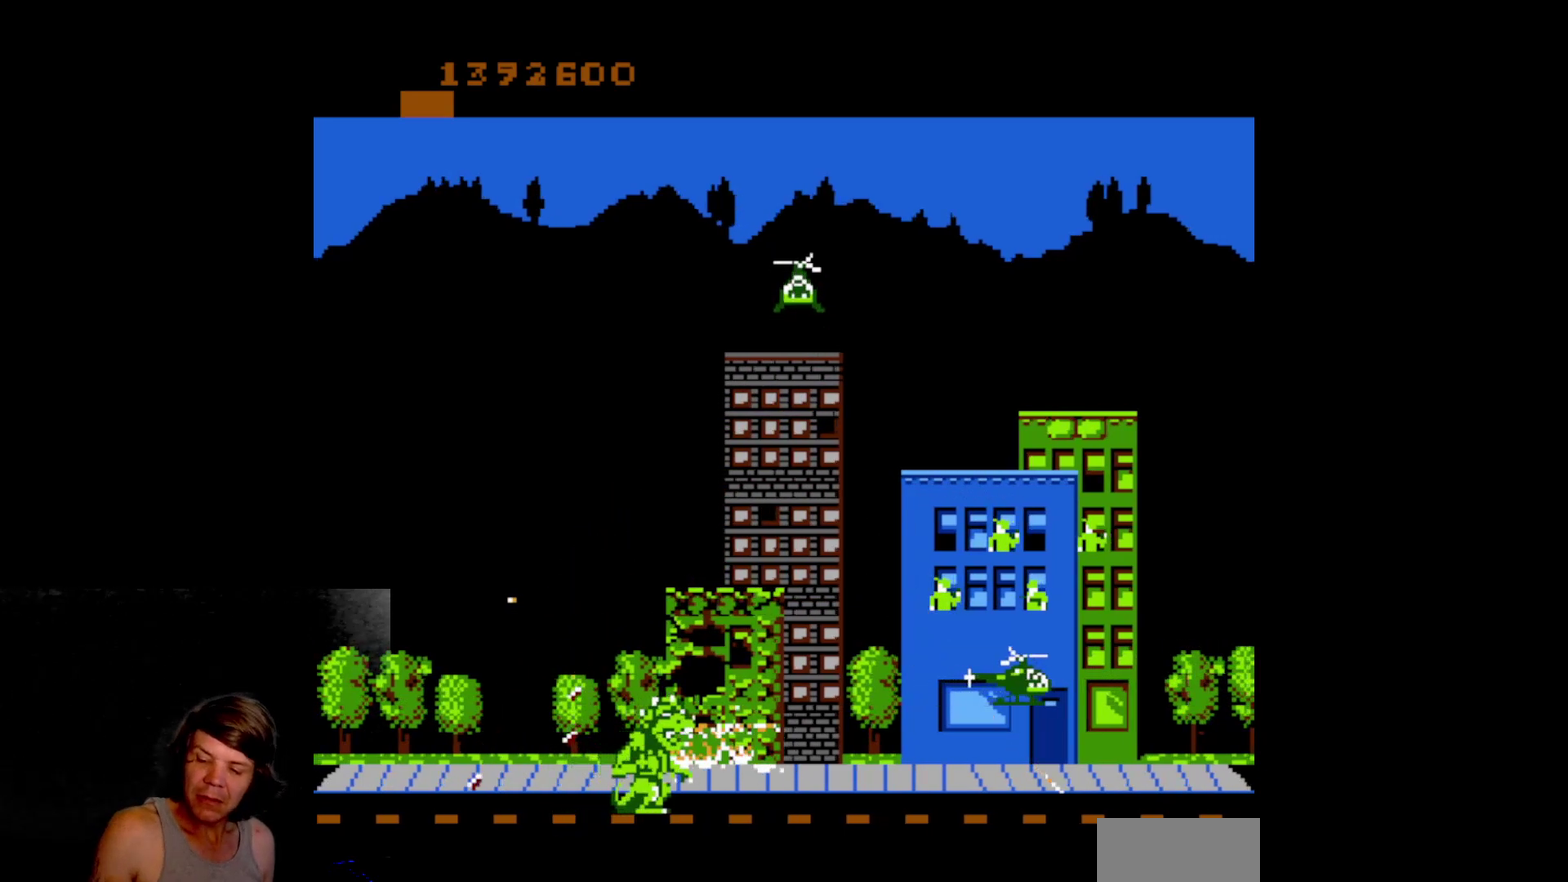
{"buttons": [], "events": []}
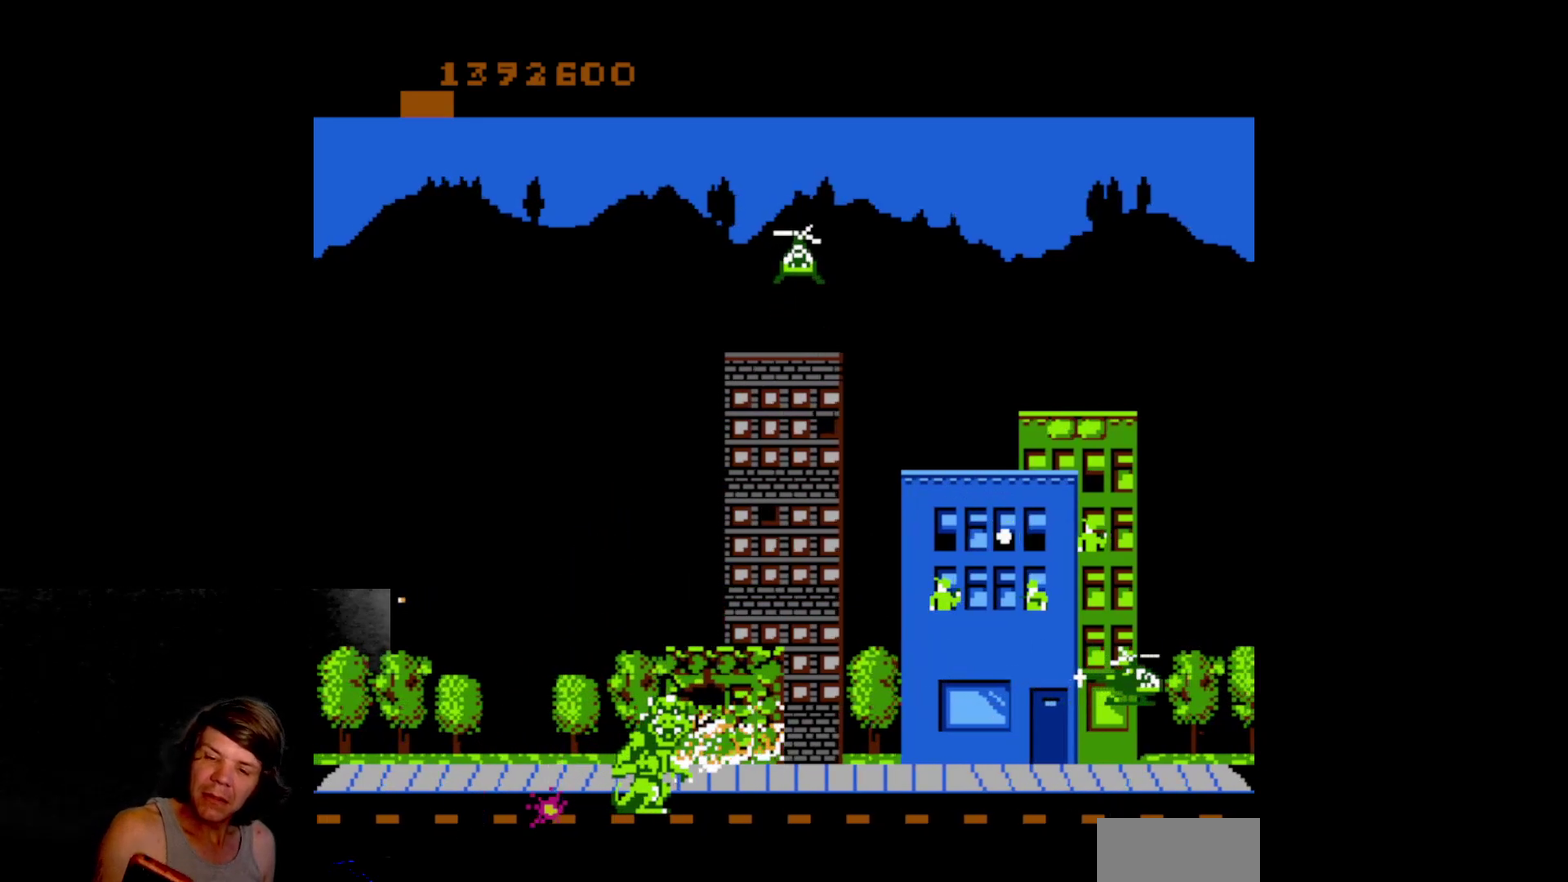
{"buttons": ["DPAD_RIGHT"], "events": [[433, "DPAD_RIGHT", "down"]]}
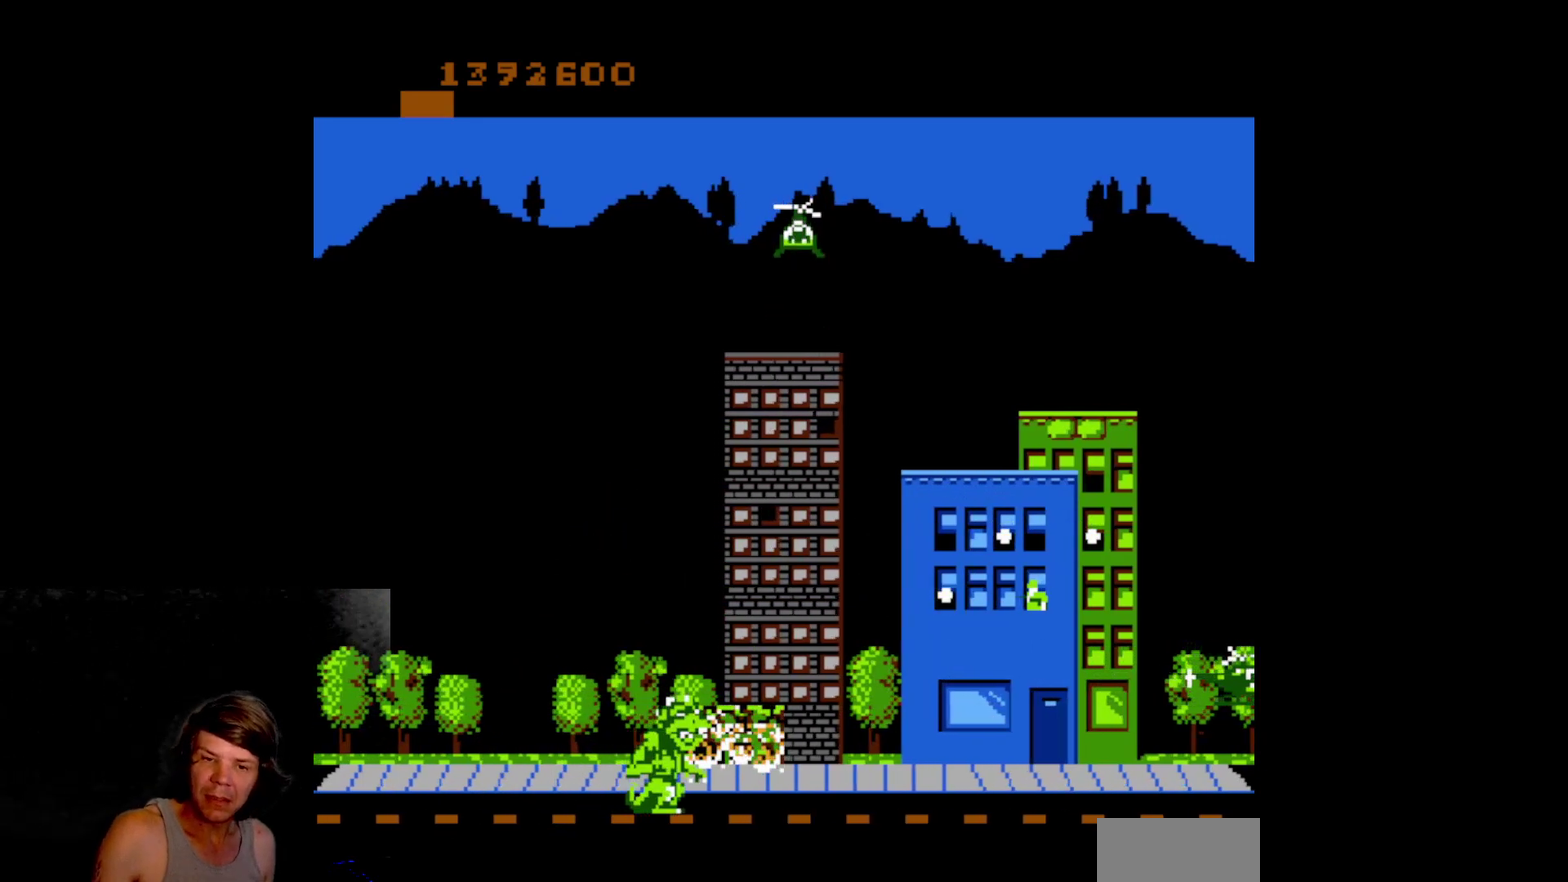
{"buttons": ["DPAD_UP"], "events": [[317, "DPAD_RIGHT", "up"], [317, "DPAD_UP", "down"]]}
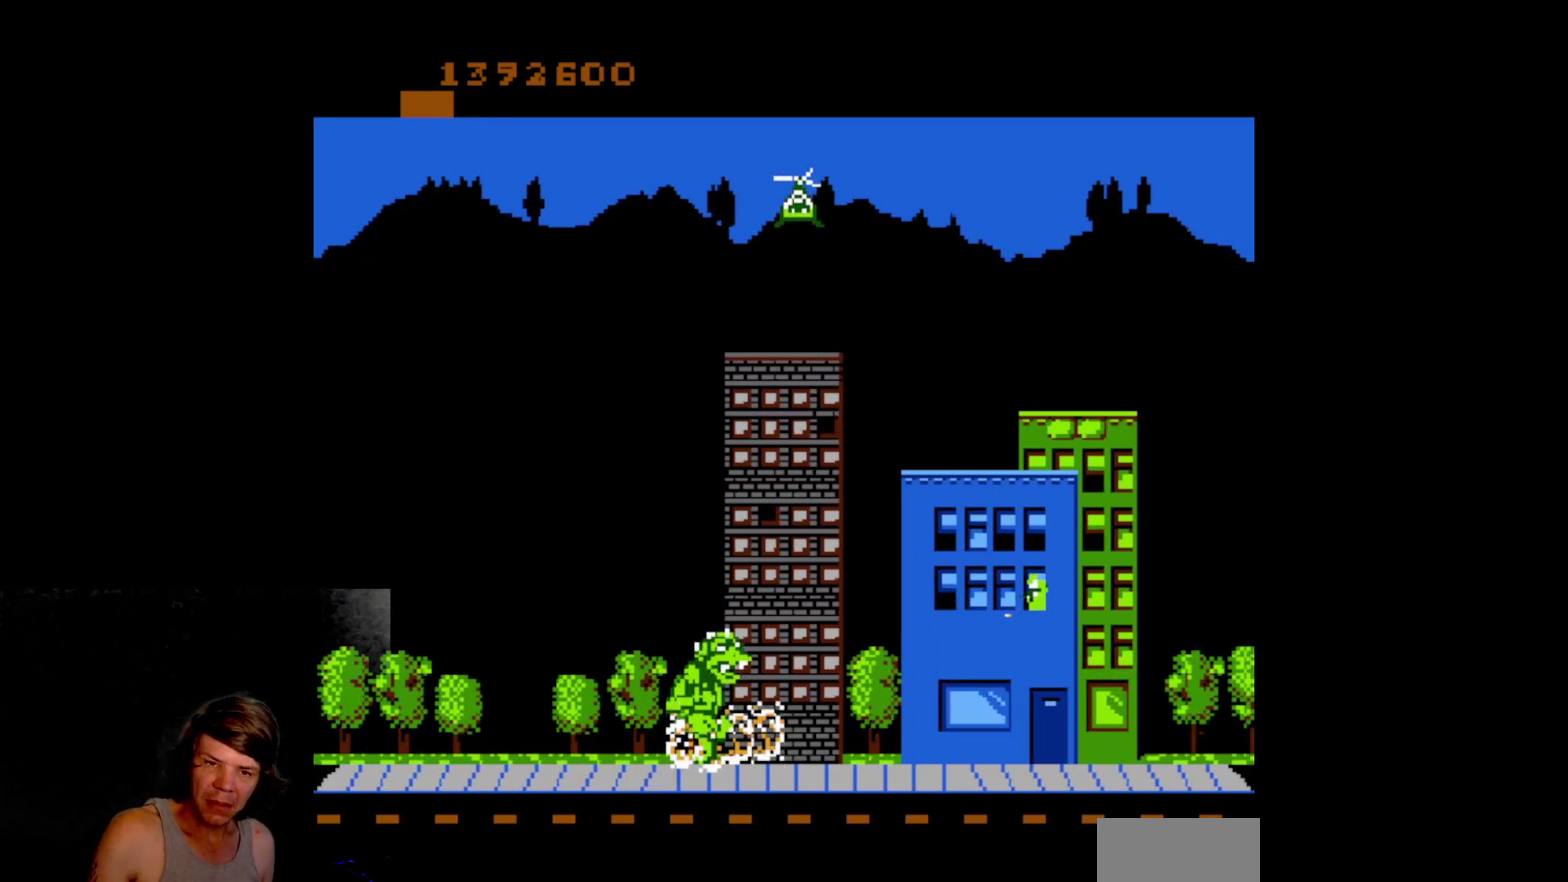
{"buttons": ["A"], "events": [[183, "DPAD_UP", "up"], [483, "A", "down"]]}
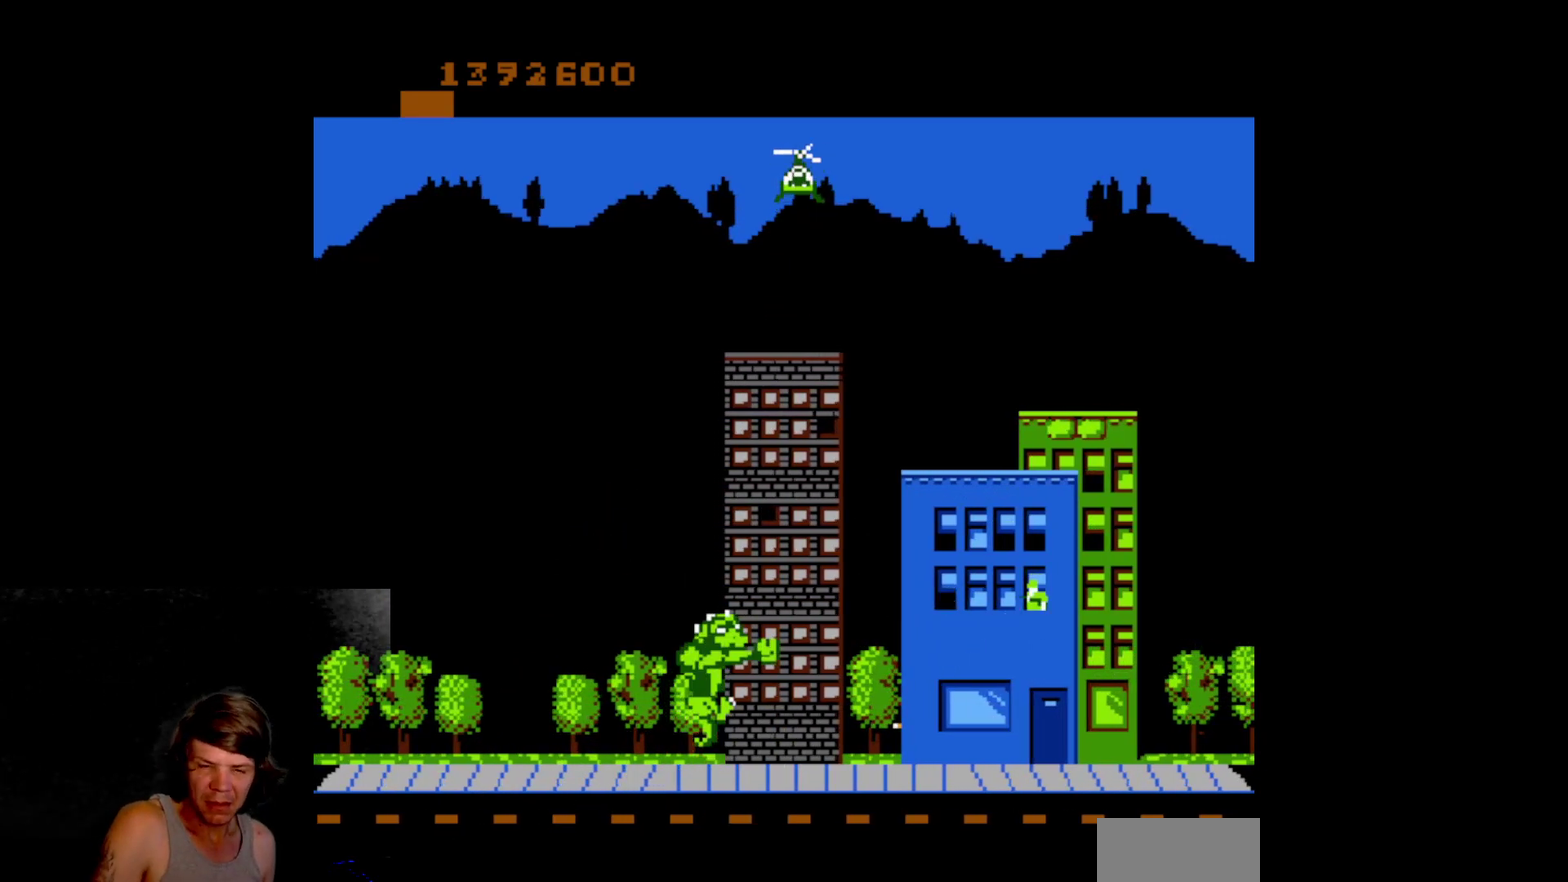
{"buttons": ["A", "DPAD_DOWN"], "events": [[133, "A", "up"], [217, "A", "down"], [333, "A", "up"], [367, "DPAD_DOWN", "down"], [467, "A", "down"]]}
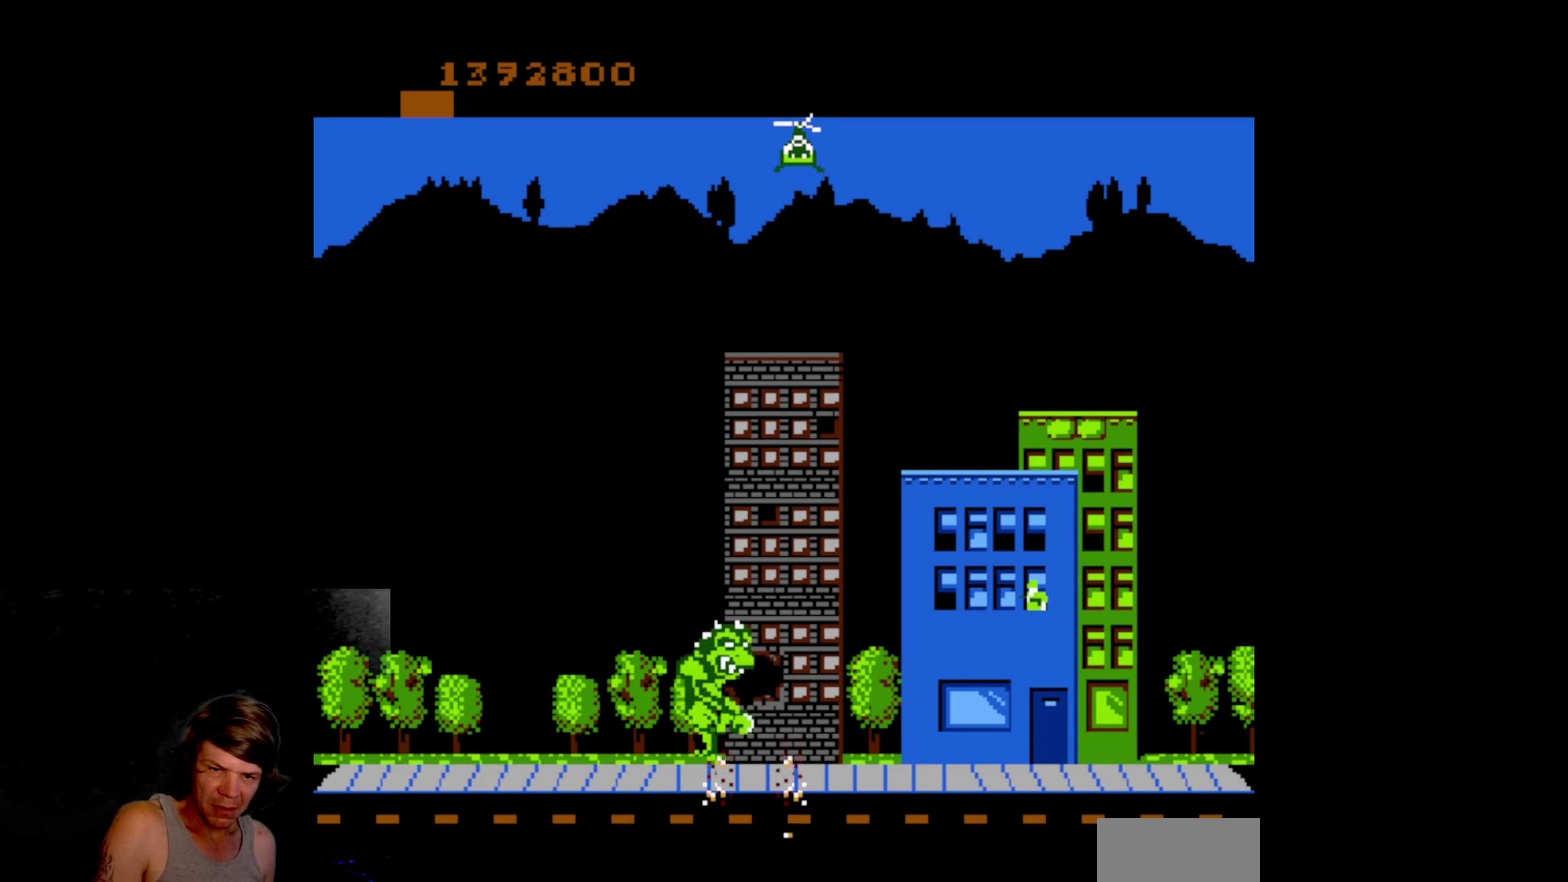
{"buttons": ["DPAD_UP"], "events": [[100, "A", "up"], [167, "A", "down"], [250, "DPAD_DOWN", "up"], [300, "A", "up"], [367, "DPAD_UP", "down"]]}
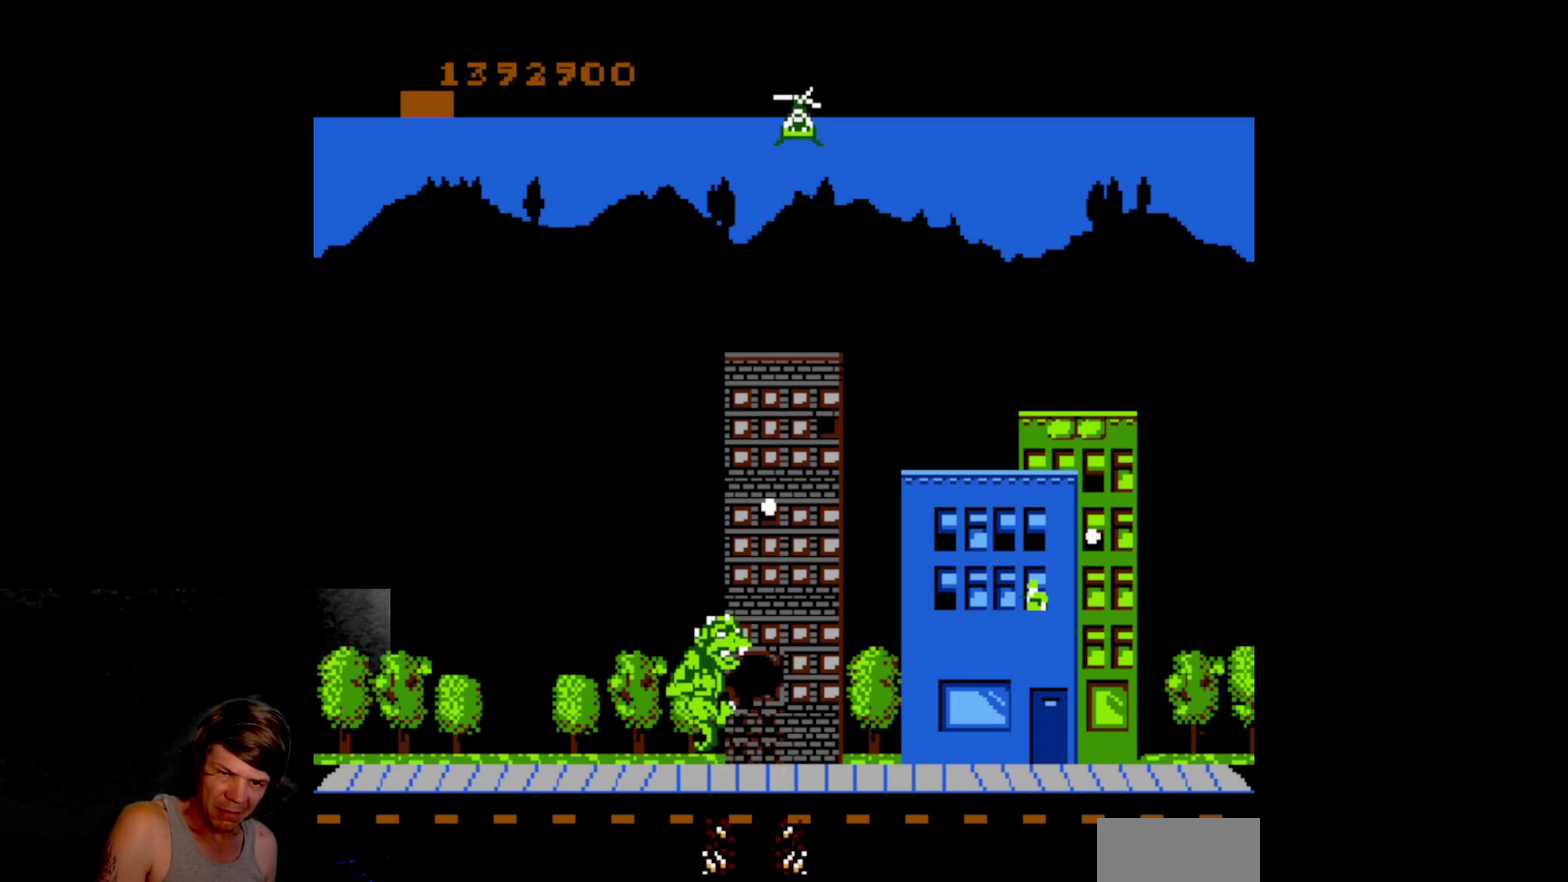
{"buttons": ["A"], "events": [[250, "A", "down"], [250, "DPAD_UP", "up"], [367, "A", "up"], [450, "A", "down"]]}
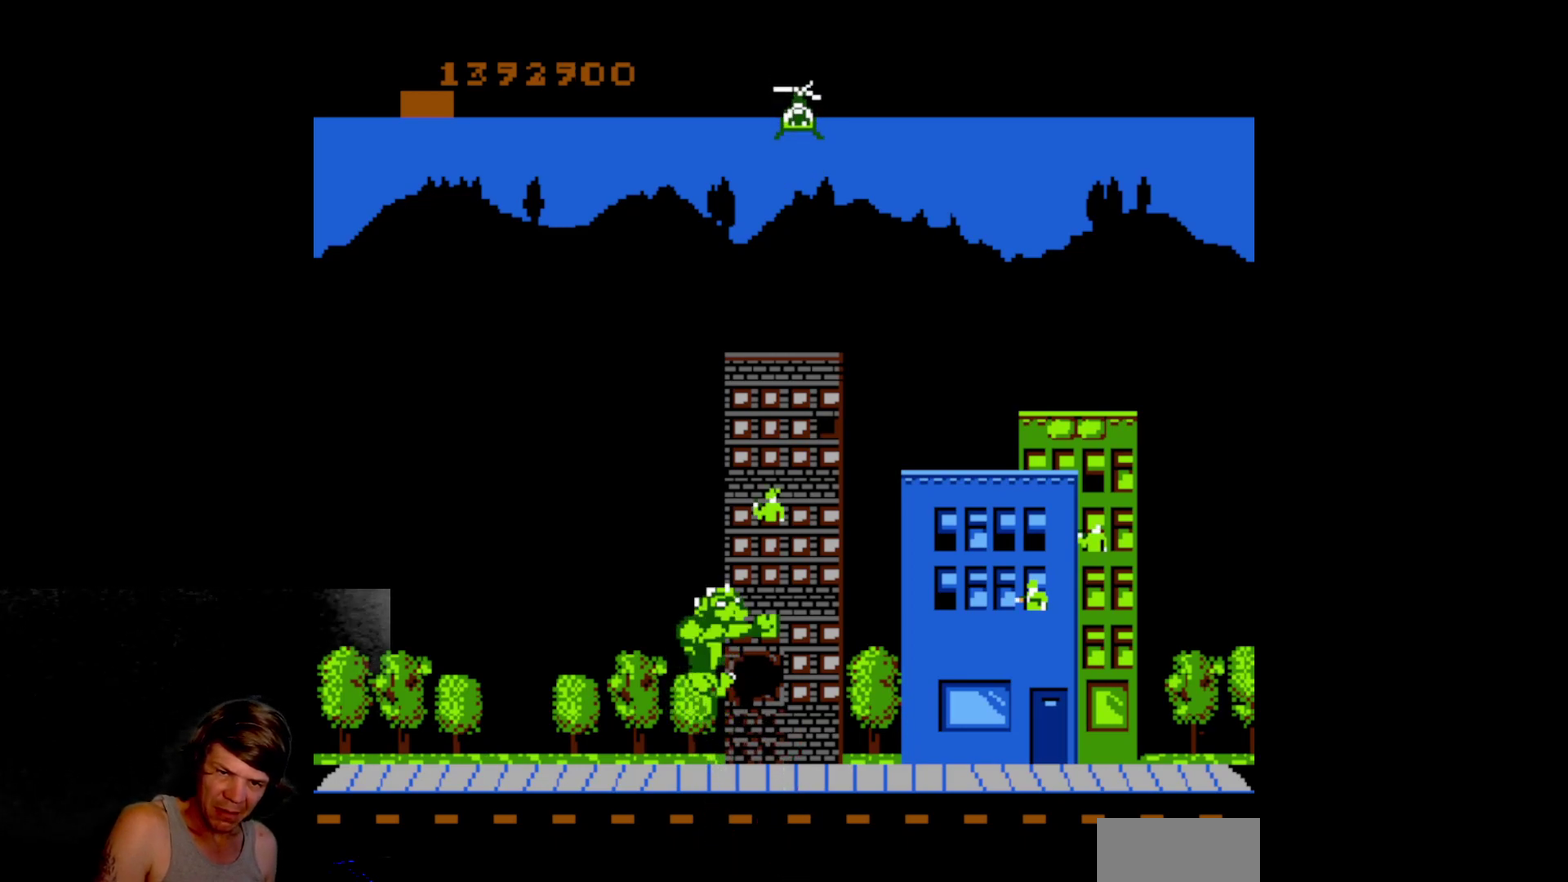
{"buttons": [], "events": [[33, "DPAD_UP", "down"], [67, "A", "up"], [500, "DPAD_UP", "up"]]}
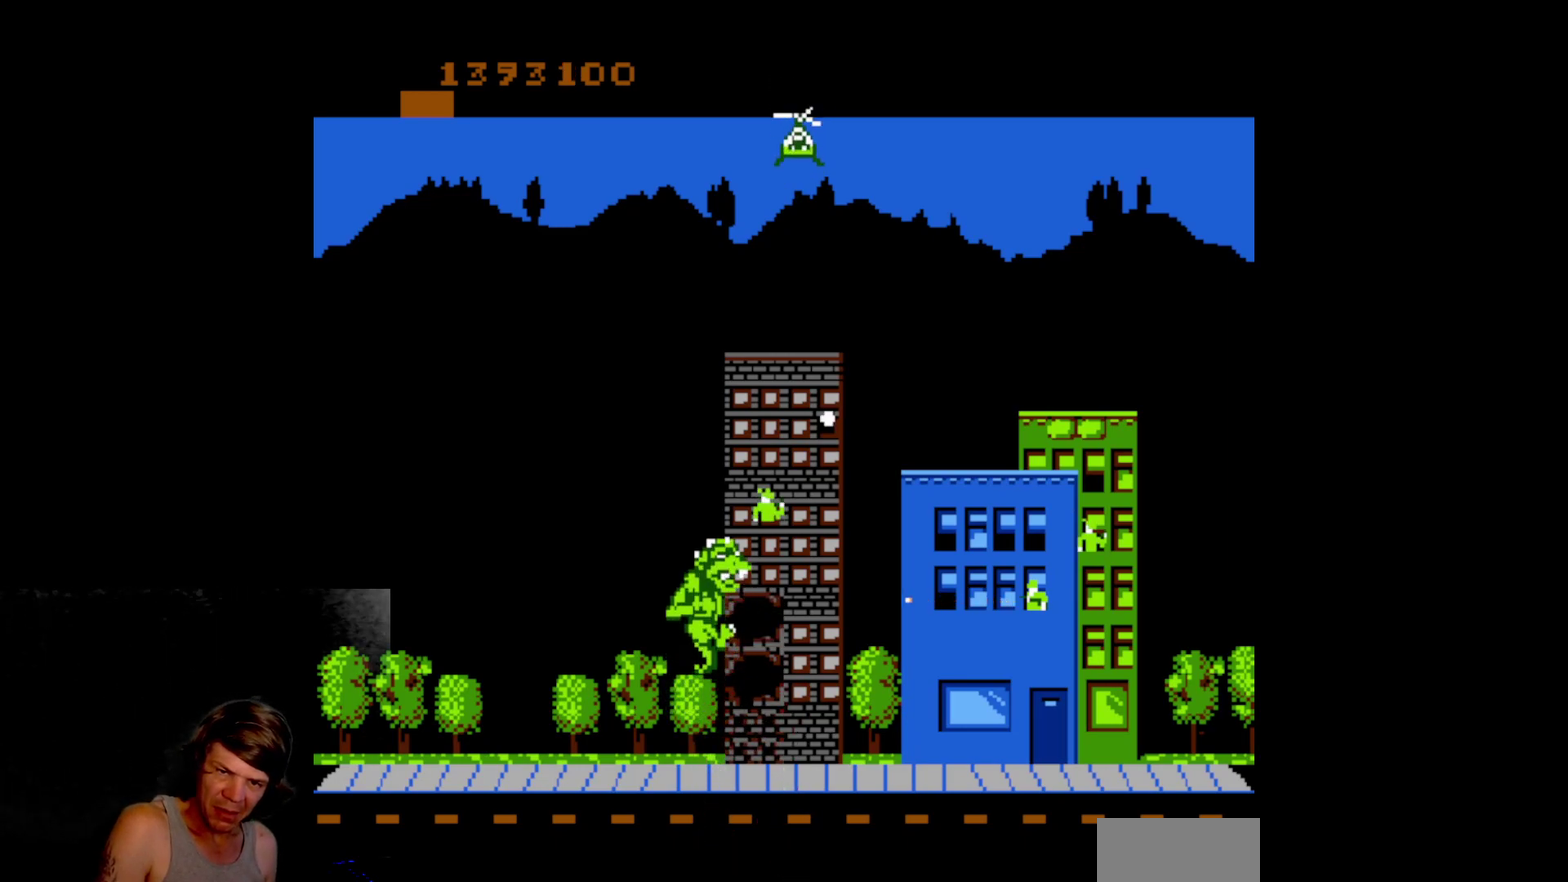
{"buttons": ["DPAD_UP"], "events": [[33, "A", "down"], [150, "A", "up"], [233, "A", "down"], [333, "DPAD_UP", "down"], [367, "A", "up"]]}
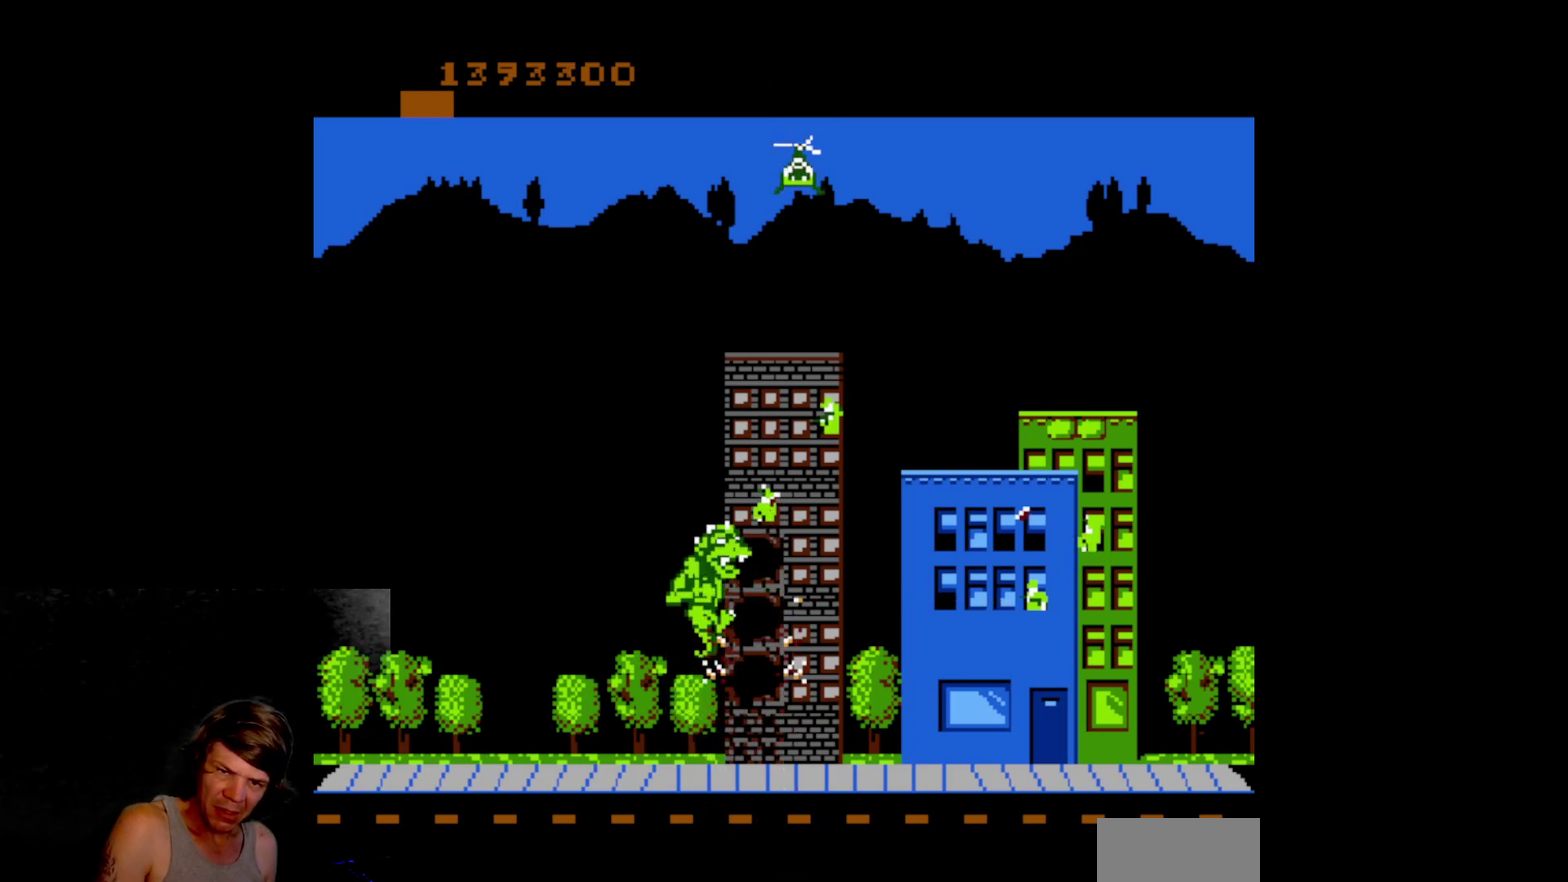
{"buttons": ["A"], "events": [[400, "DPAD_UP", "up"], [417, "A", "down"]]}
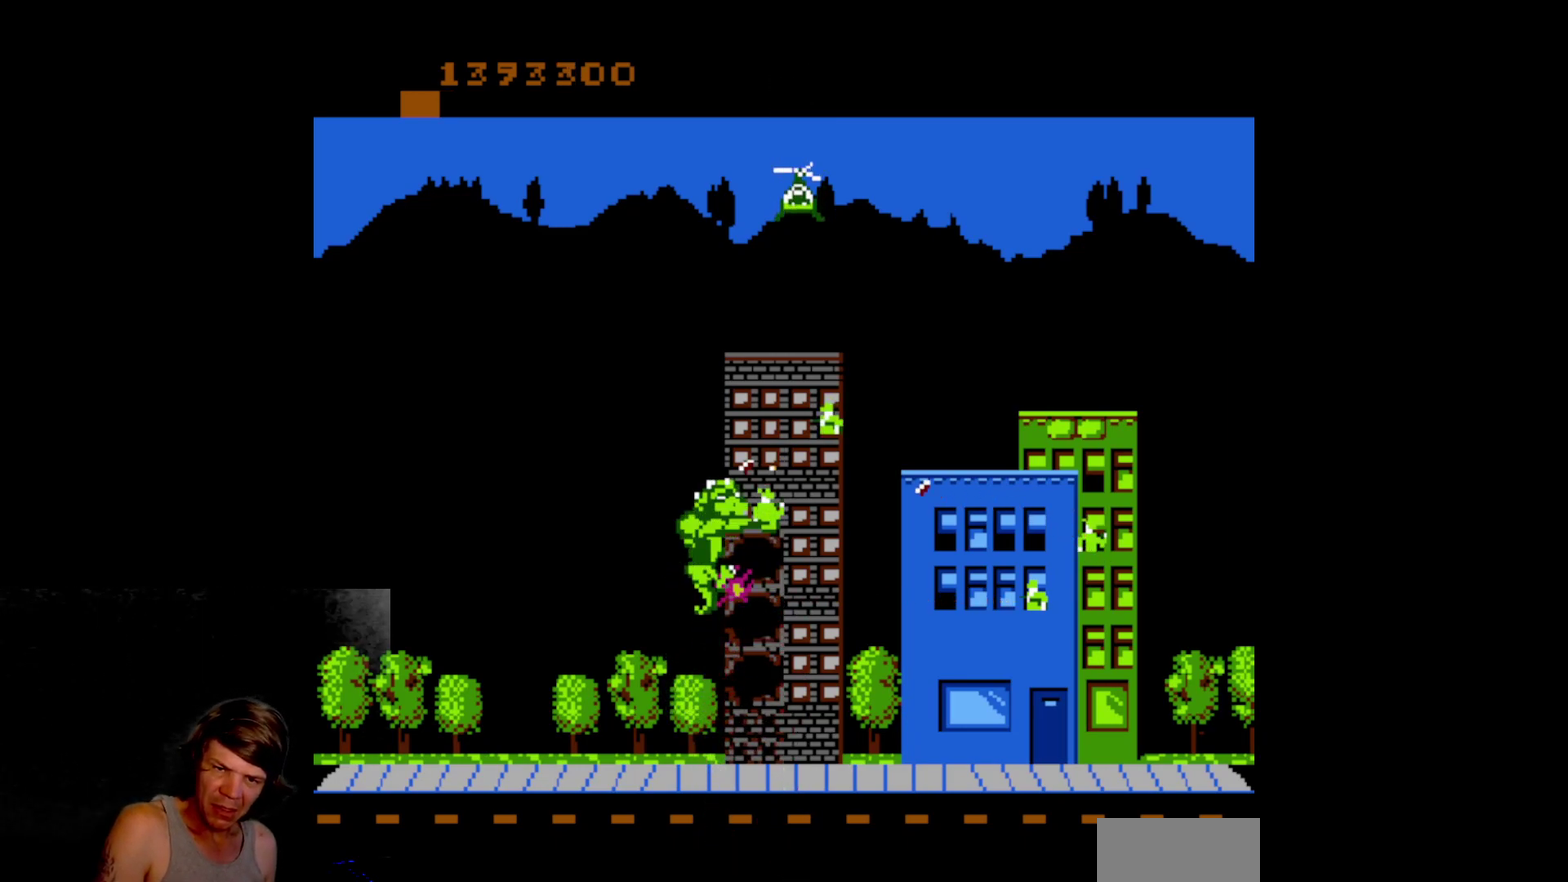
{"buttons": ["DPAD_UP"], "events": [[33, "A", "up"], [100, "A", "down"], [250, "A", "up"], [300, "DPAD_UP", "down"]]}
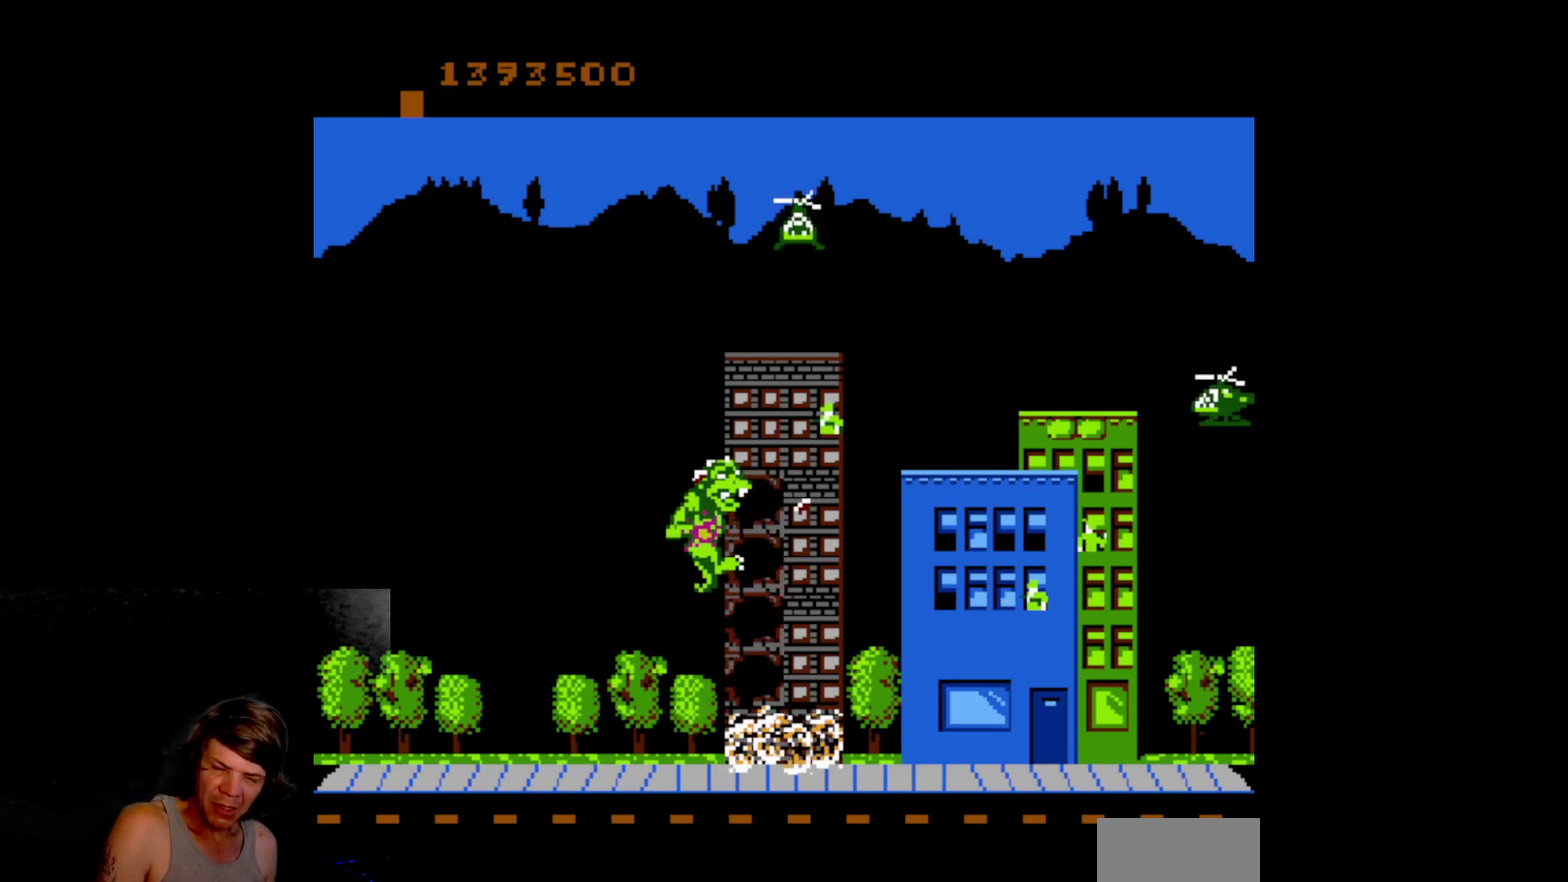
{"buttons": [], "events": [[250, "DPAD_UP", "up"], [267, "B", "down"], [433, "B", "up"]]}
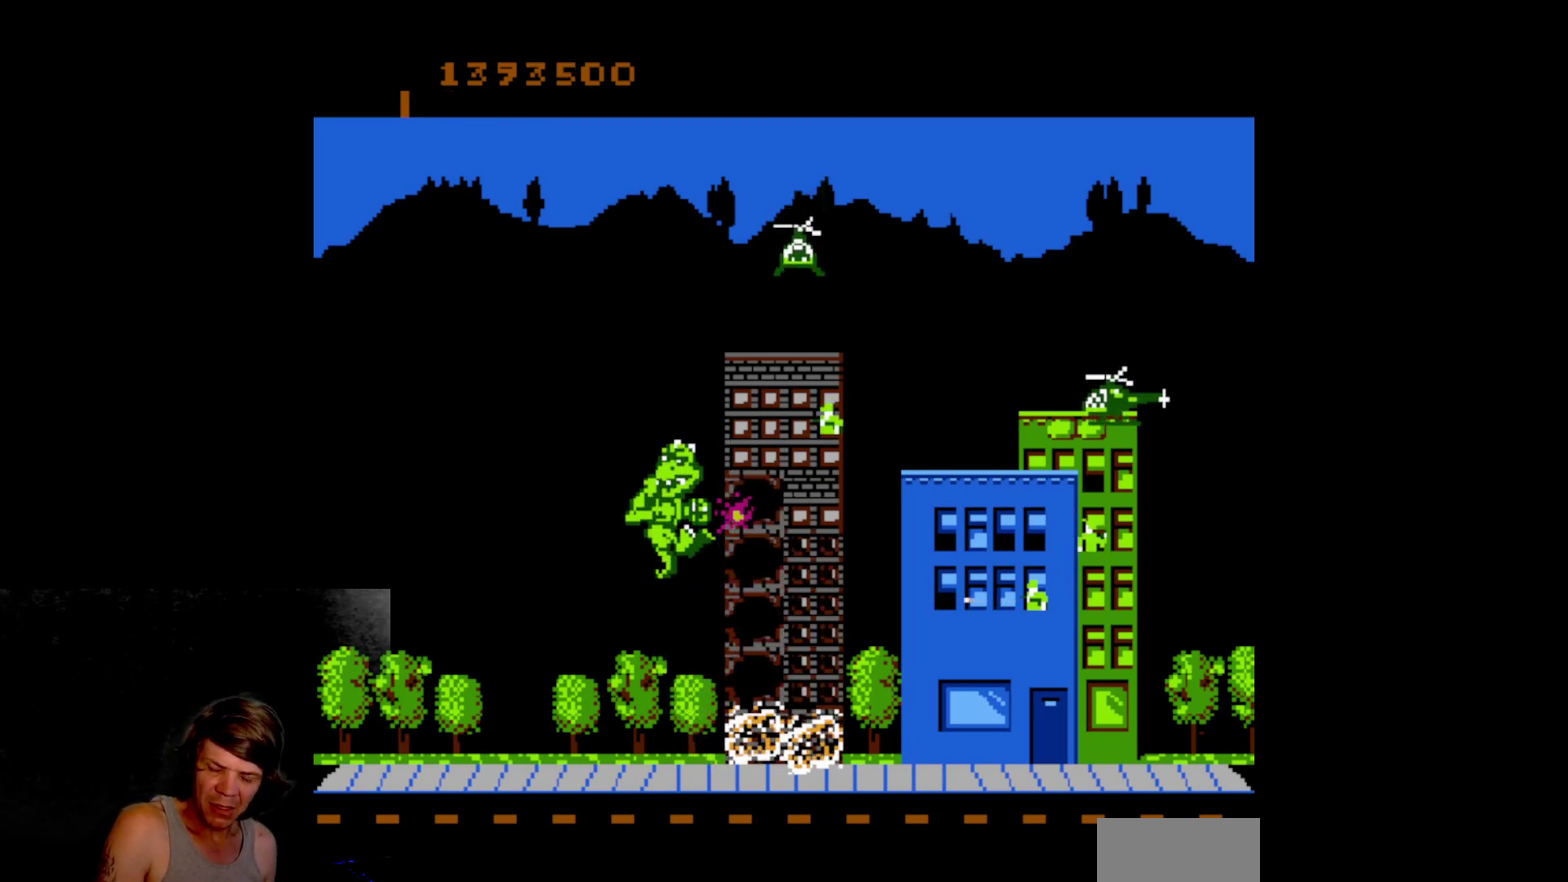
{"buttons": [], "events": []}
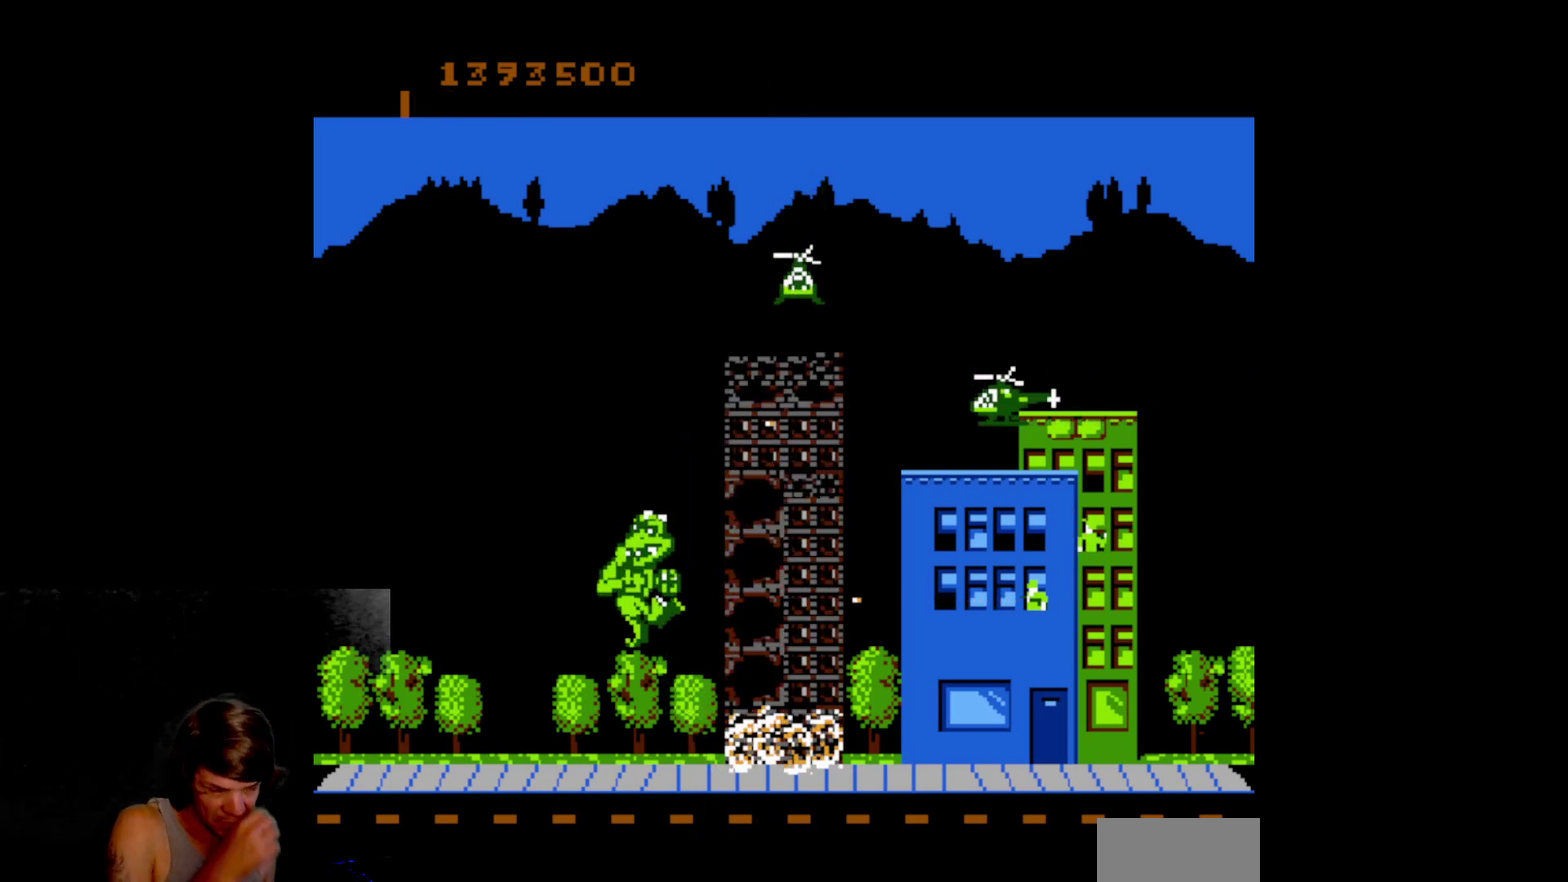
{"buttons": [], "events": []}
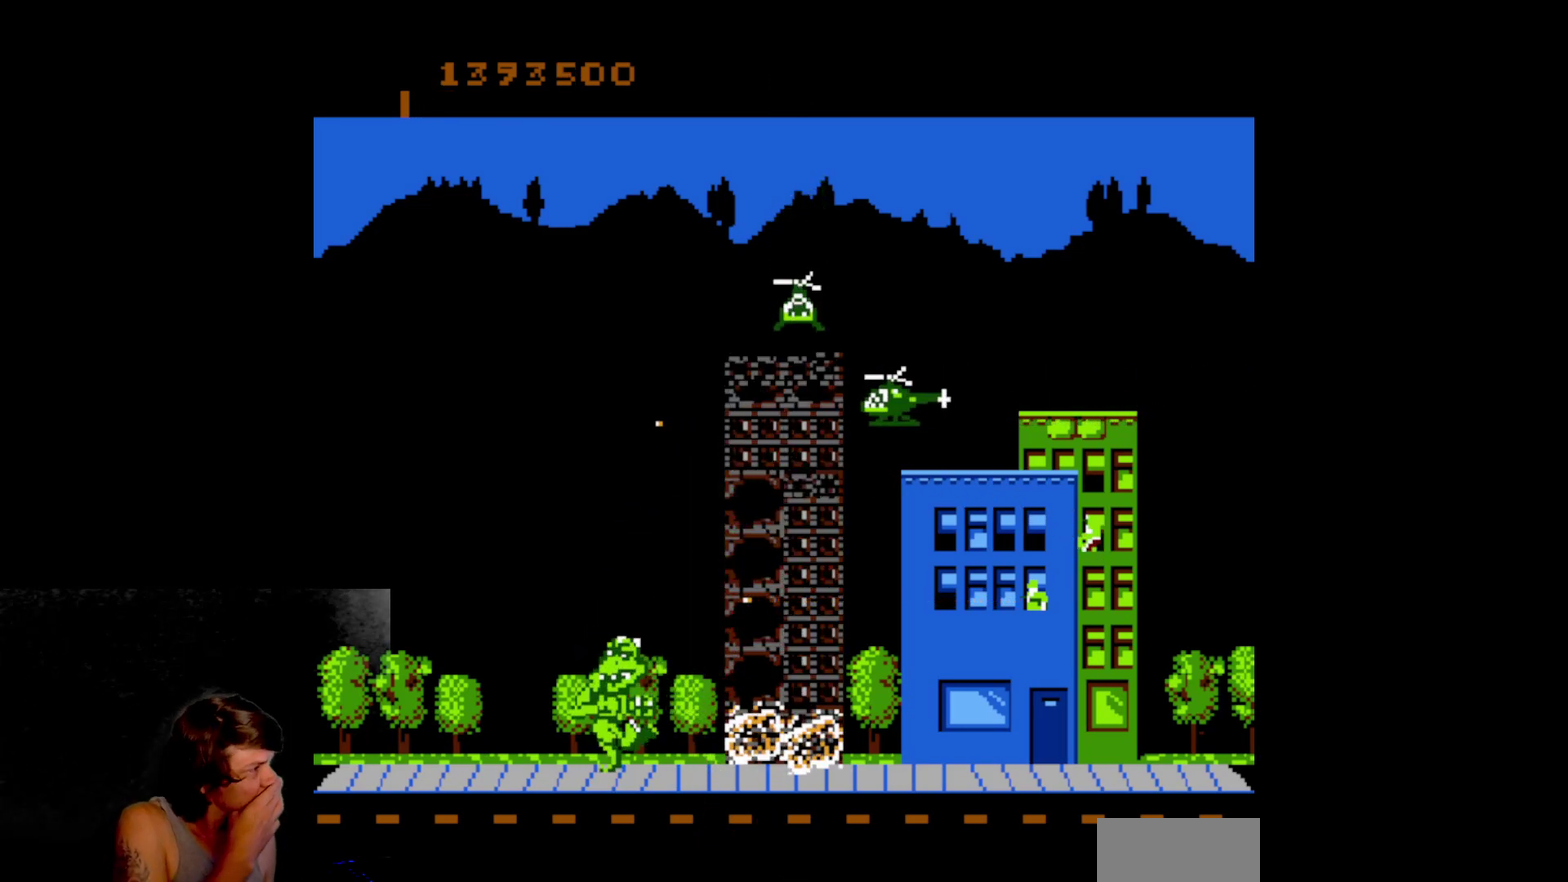
{"buttons": ["DPAD_RIGHT"], "events": [[17, "DPAD_RIGHT", "down"]]}